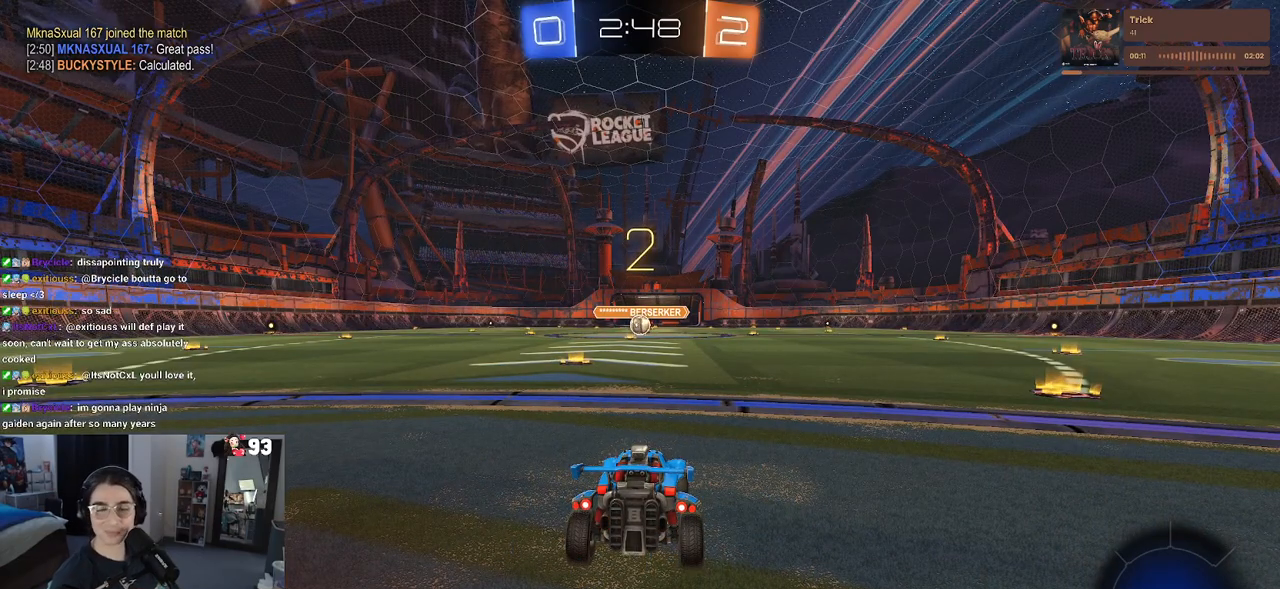
Gameplay with a controller (PlayStation layout); each line is a JSON object with the inputs held at the frame after it. "events" lists button and stick changes between this image and that frame as [ms after this image, input, new state], when the widget could be followed in between.
{"buttons": ["TRIANGLE"], "left_stick": "center", "right_stick": "center", "events": [[233, "TRIANGLE", "down"], [333, "TRIANGLE", "up"], [400, "TRIANGLE", "down"]]}
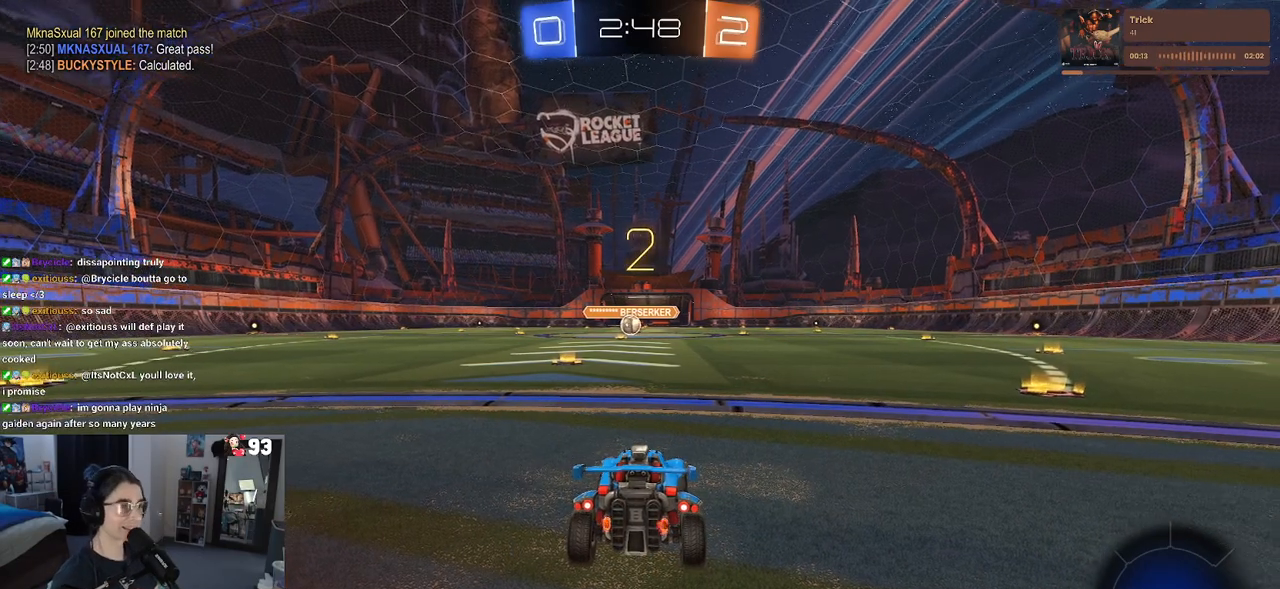
{"buttons": ["R2"], "left_stick": "center", "right_stick": "center", "events": [[33, "TRIANGLE", "up"], [367, "R2", "down"]]}
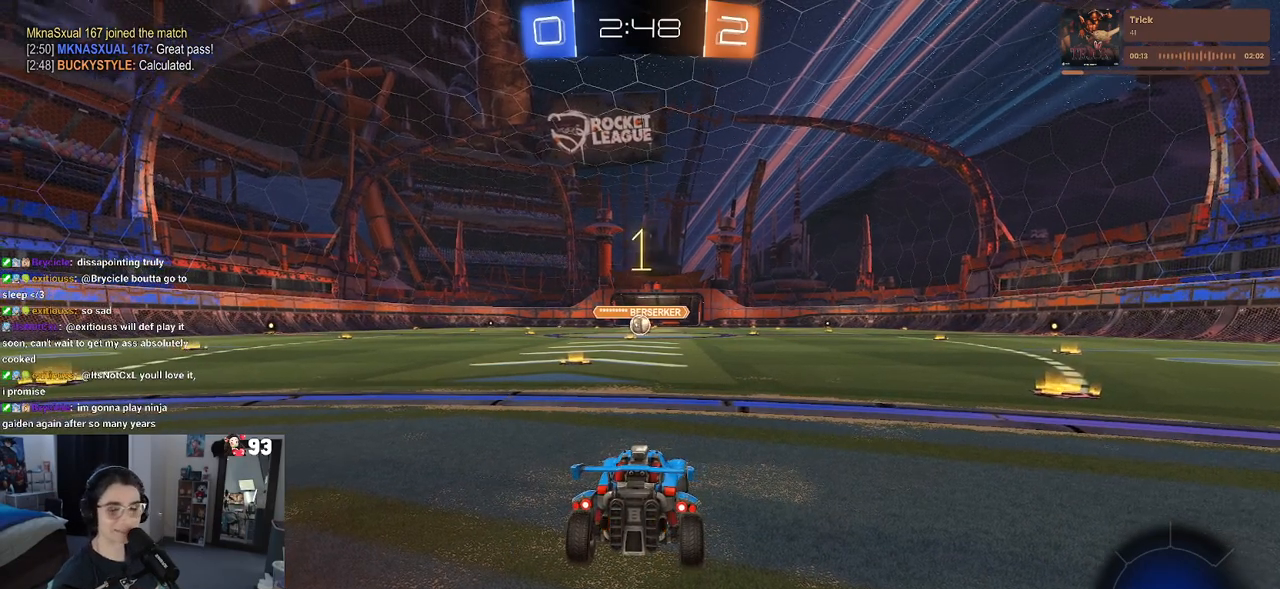
{"buttons": ["R1", "R2"], "left_stick": "center", "right_stick": "center", "events": [[383, "R1", "down"]]}
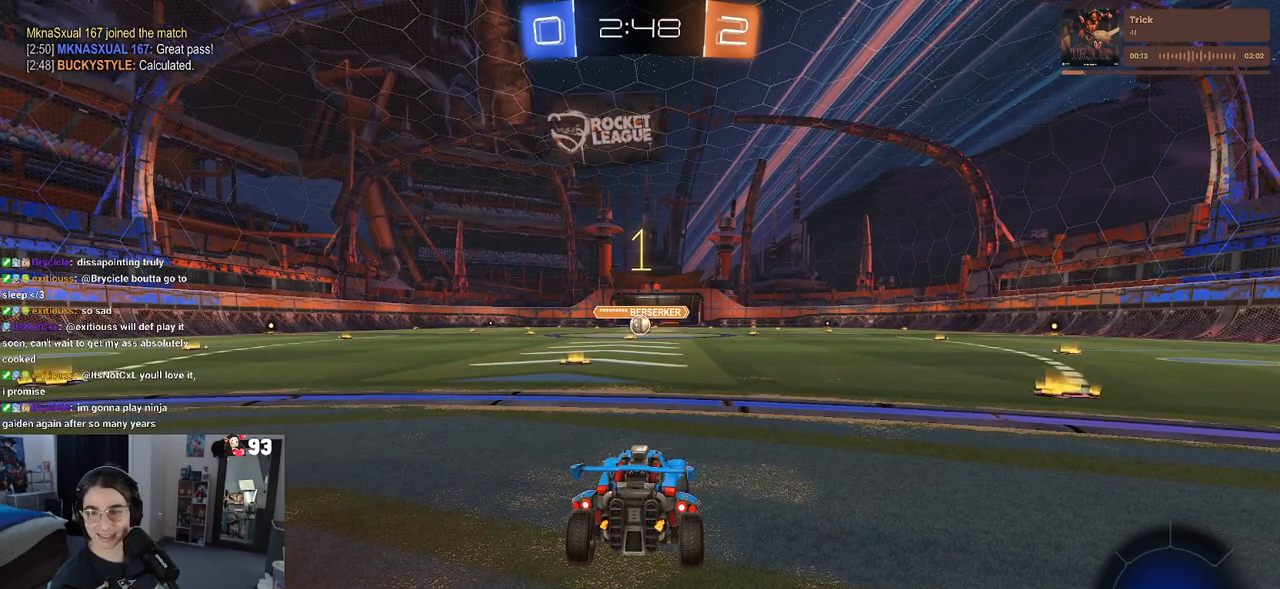
{"buttons": ["CROSS", "R1", "R2"], "left_stick": "up-right", "right_stick": "center", "events": [[33, "left_stick", "left"], [183, "left_stick", "center"], [400, "left_stick", "right"], [467, "left_stick", "up-right"], [483, "CROSS", "down"]]}
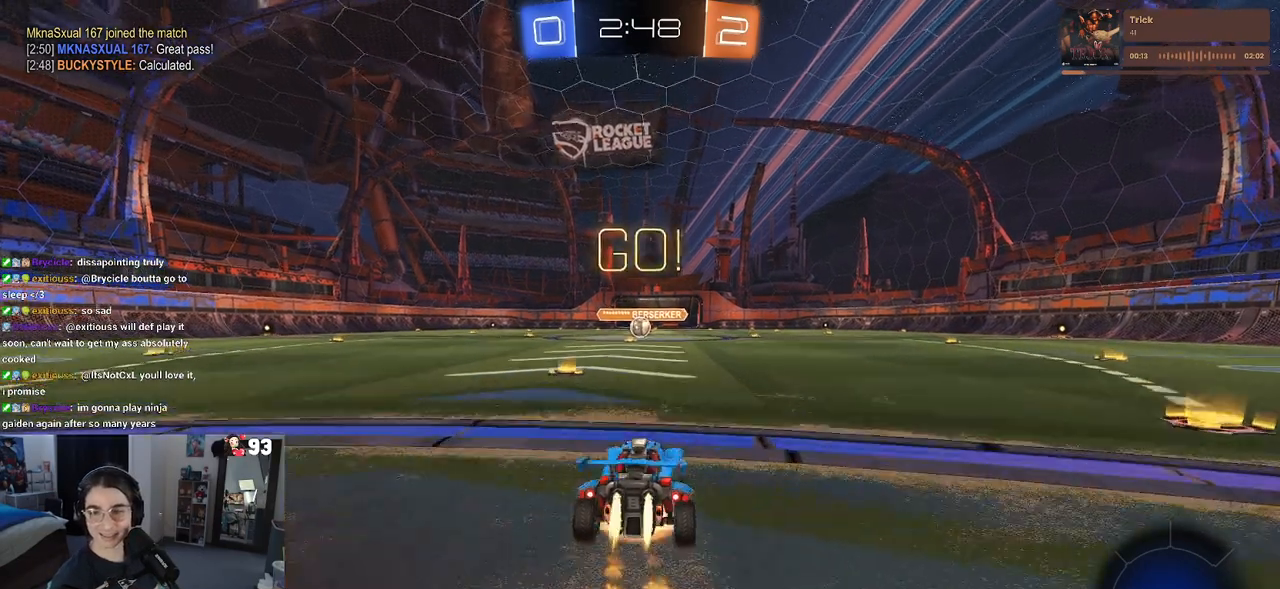
{"buttons": ["SQUARE", "R1", "R2"], "left_stick": "down-left", "right_stick": "center", "events": [[17, "left_stick", "up"], [100, "CROSS", "up"], [100, "left_stick", "up-left"], [167, "CROSS", "down"], [200, "SQUARE", "down"], [217, "CROSS", "up"], [250, "left_stick", "down"], [467, "left_stick", "down-left"]]}
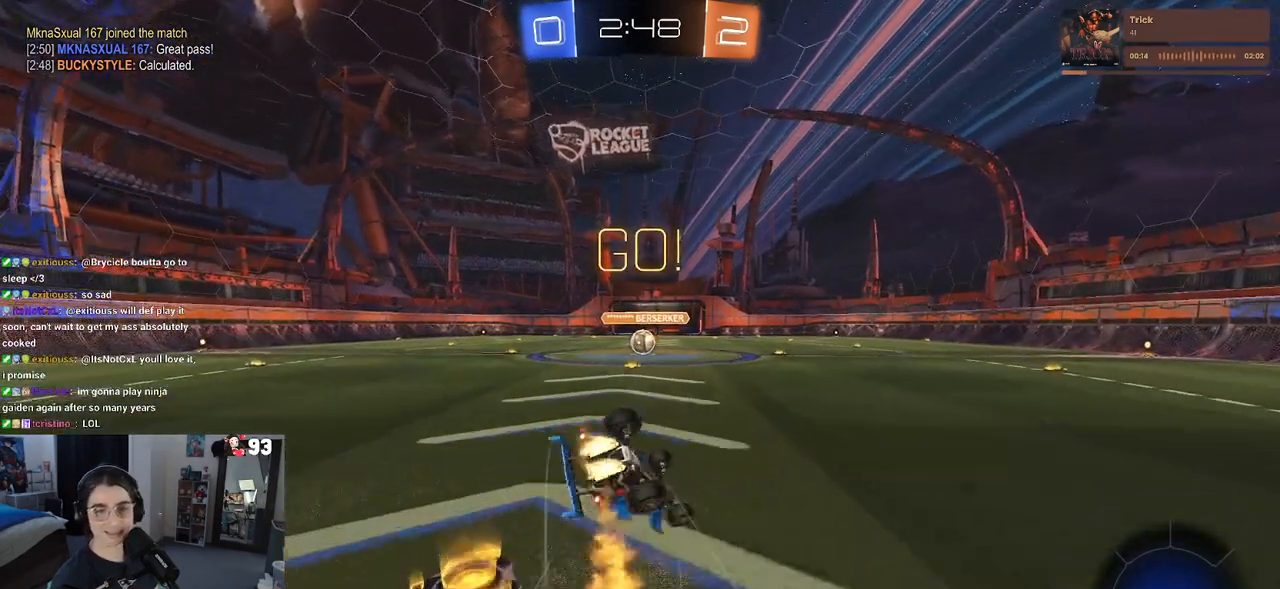
{"buttons": ["SQUARE", "R1", "R2"], "left_stick": "down-left", "right_stick": "center", "events": []}
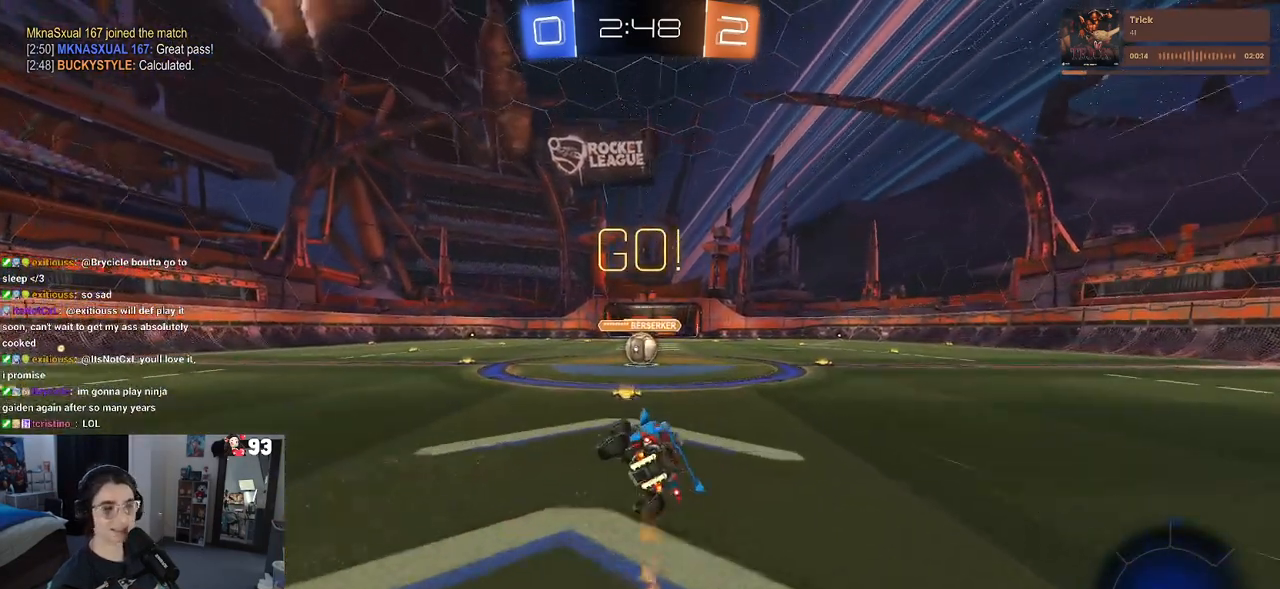
{"buttons": ["R2"], "left_stick": "center", "right_stick": "center", "events": [[183, "left_stick", "down-right"], [250, "SQUARE", "up"], [267, "R1", "up"], [300, "left_stick", "center"]]}
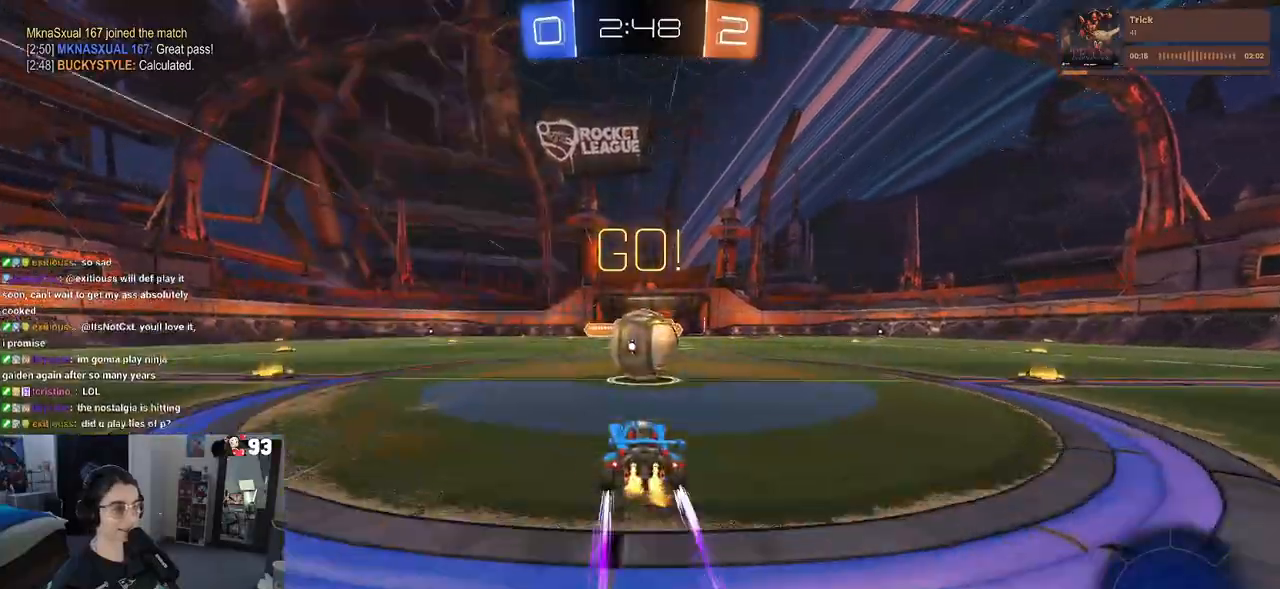
{"buttons": ["SQUARE", "R2"], "left_stick": "up-right", "right_stick": "center", "events": [[17, "CROSS", "down"], [117, "left_stick", "right"], [167, "CROSS", "up"], [200, "CROSS", "down"], [300, "SQUARE", "down"], [300, "left_stick", "up-right"], [350, "CROSS", "up"]]}
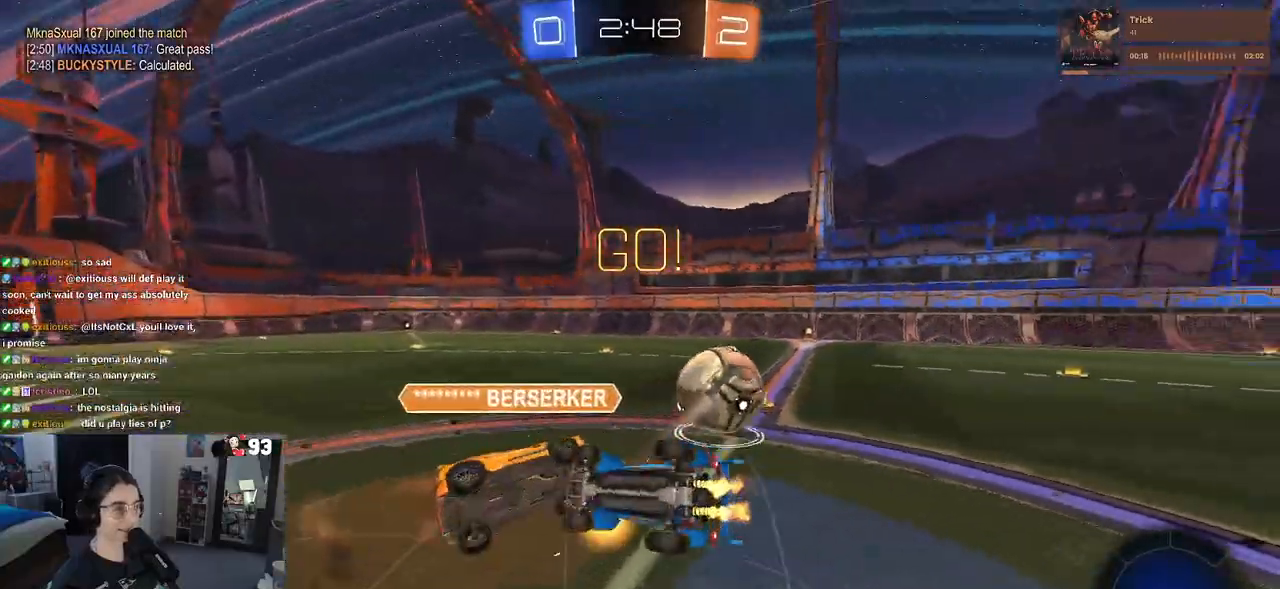
{"buttons": ["R2"], "left_stick": "up-right", "right_stick": "center", "events": [[467, "SQUARE", "up"]]}
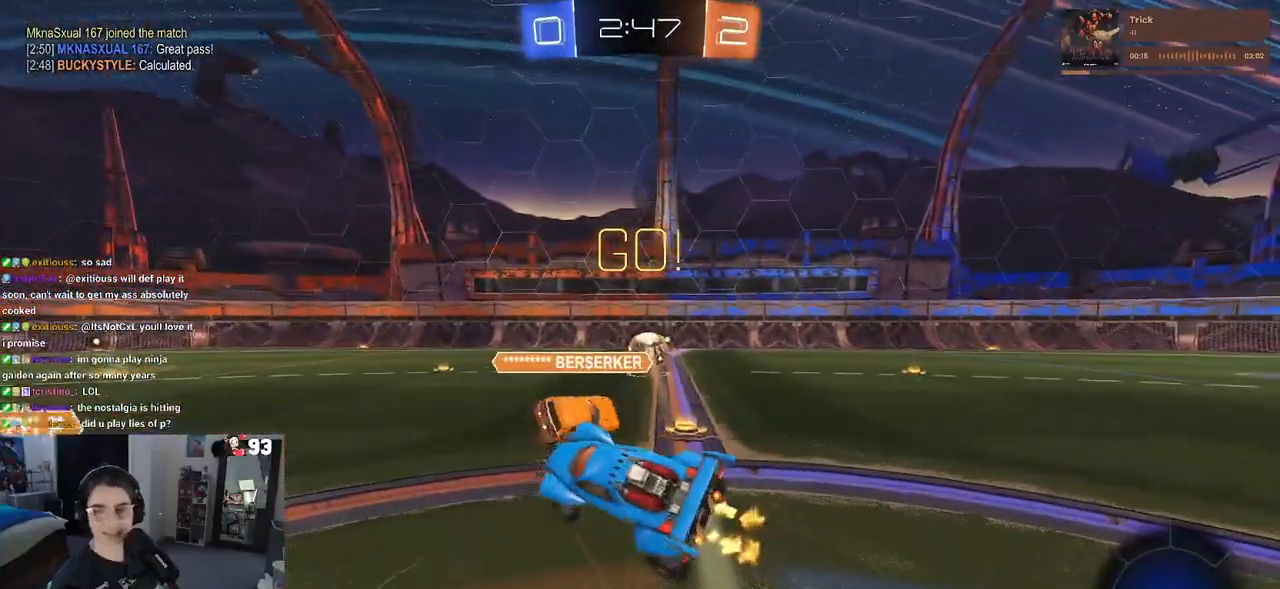
{"buttons": ["R2"], "left_stick": "right", "right_stick": "center", "events": [[317, "left_stick", "right"]]}
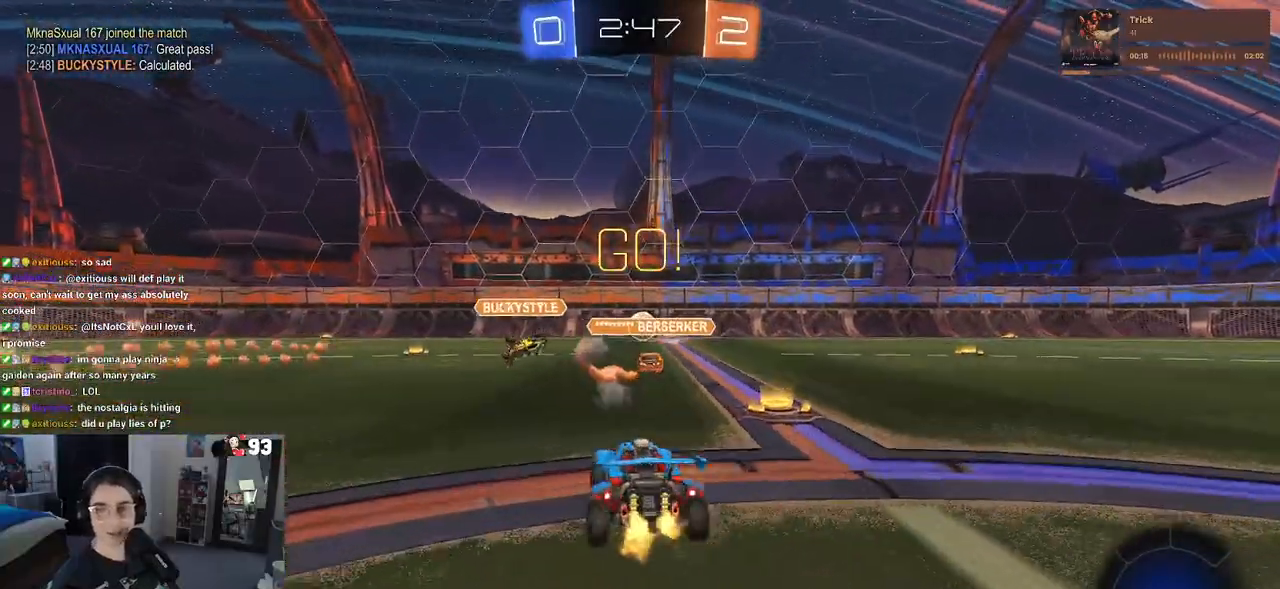
{"buttons": ["R2"], "left_stick": "right", "right_stick": "center", "events": []}
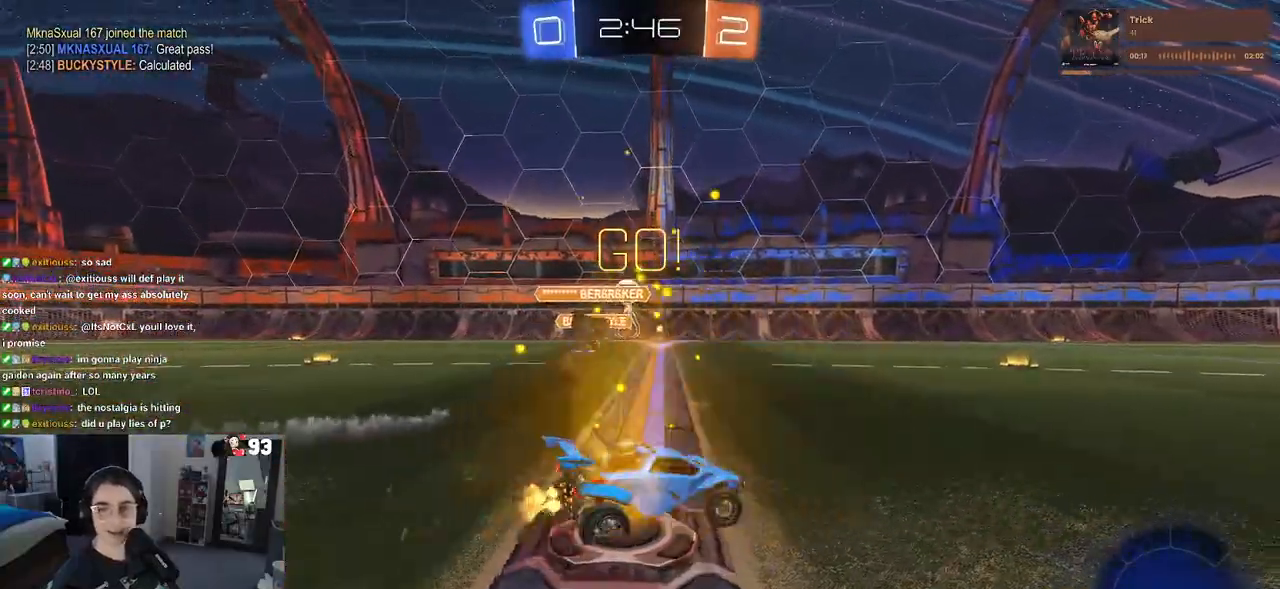
{"buttons": ["TRIANGLE", "R1", "R2"], "left_stick": "down-left", "right_stick": "center", "events": [[100, "R1", "down"], [117, "CROSS", "down"], [167, "left_stick", "up-left"], [233, "CROSS", "up"], [283, "CROSS", "down"], [350, "left_stick", "down-left"], [417, "CROSS", "up"], [467, "TRIANGLE", "down"]]}
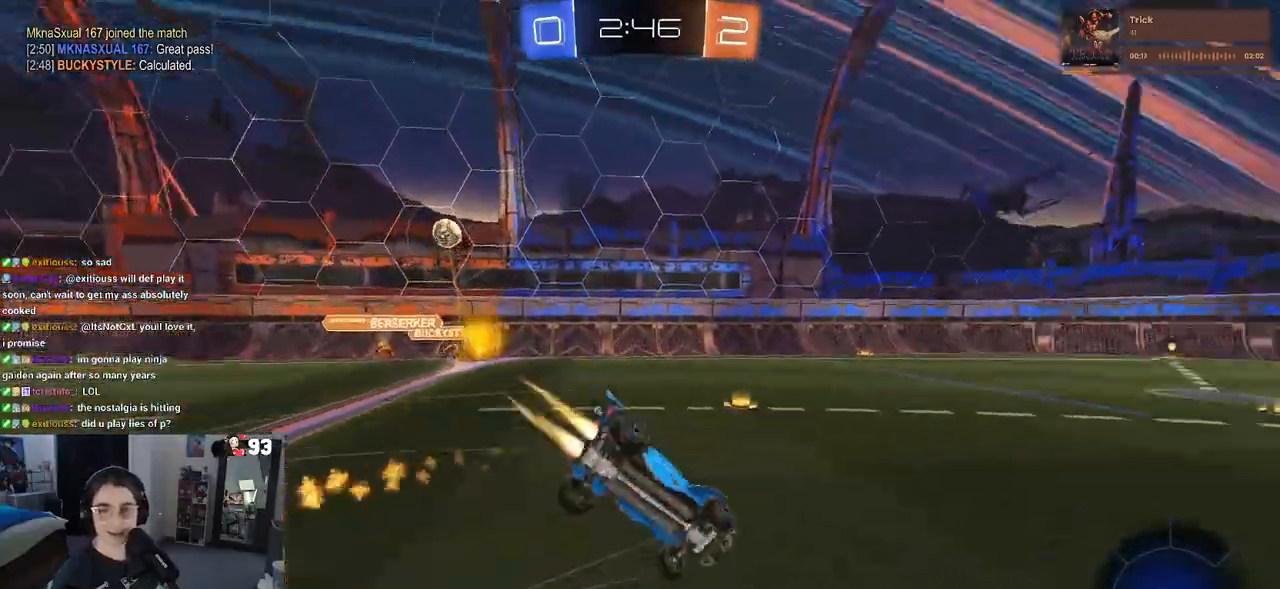
{"buttons": ["SQUARE", "R2"], "left_stick": "down-left", "right_stick": "center", "events": [[67, "TRIANGLE", "up"], [250, "R1", "up"], [333, "SQUARE", "down"]]}
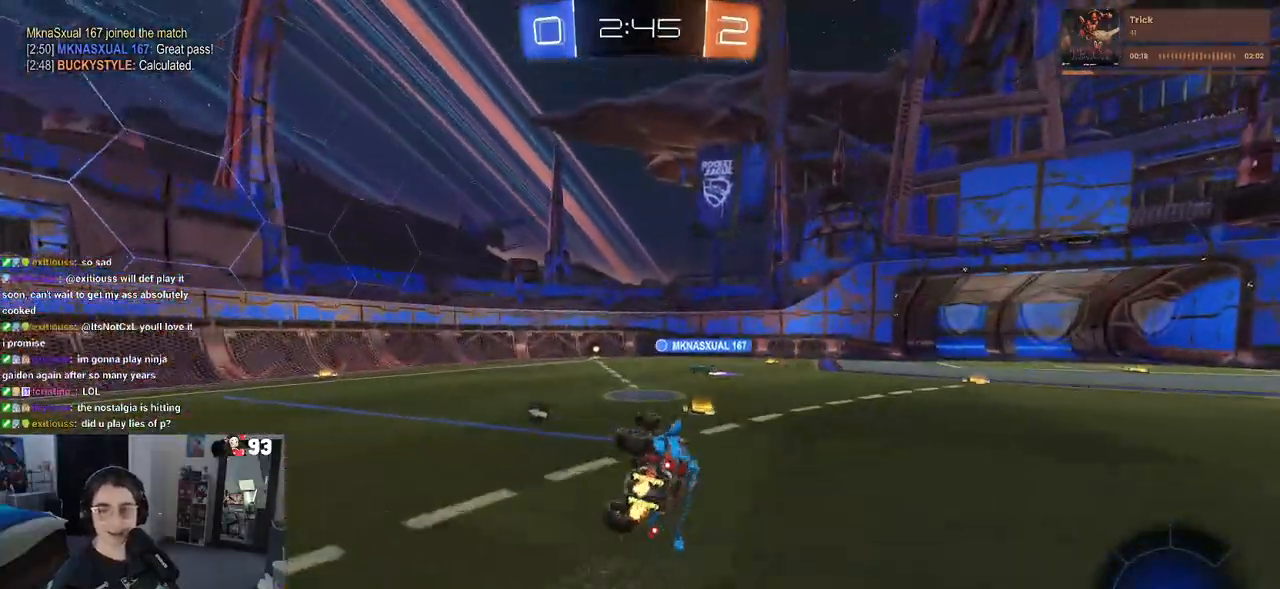
{"buttons": ["R2"], "left_stick": "center", "right_stick": "center", "events": [[200, "SQUARE", "up"], [200, "left_stick", "center"]]}
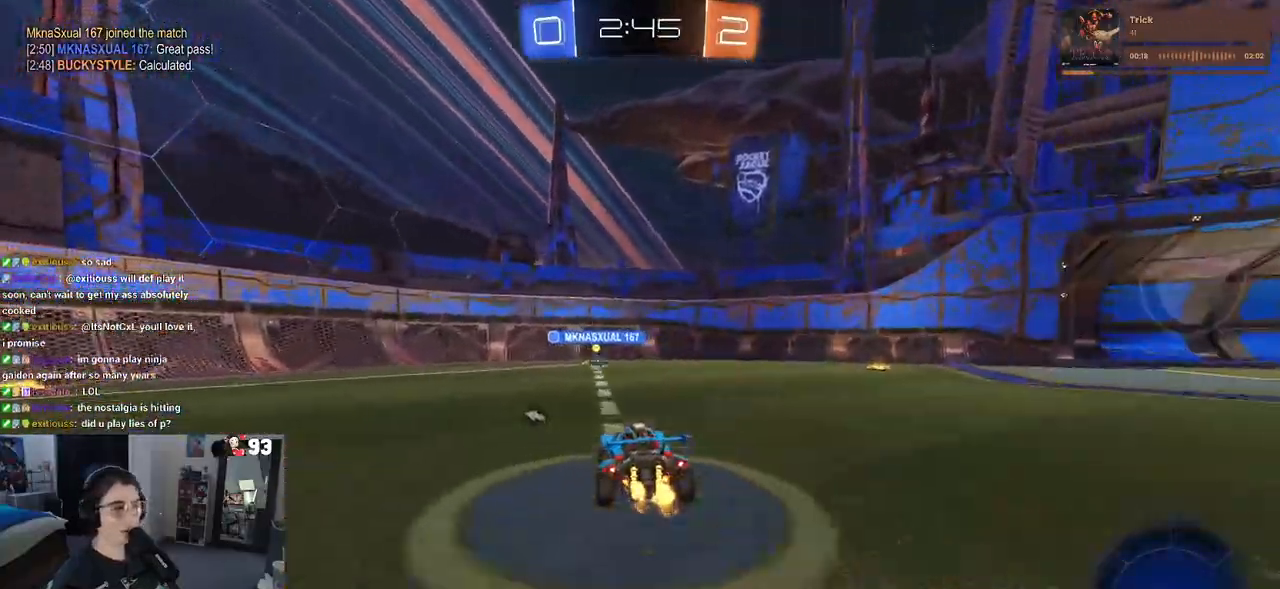
{"buttons": ["R2"], "left_stick": "down-right", "right_stick": "center", "events": [[117, "TRIANGLE", "down"], [117, "left_stick", "down-right"], [217, "TRIANGLE", "up"], [350, "SQUARE", "down"], [450, "SQUARE", "up"]]}
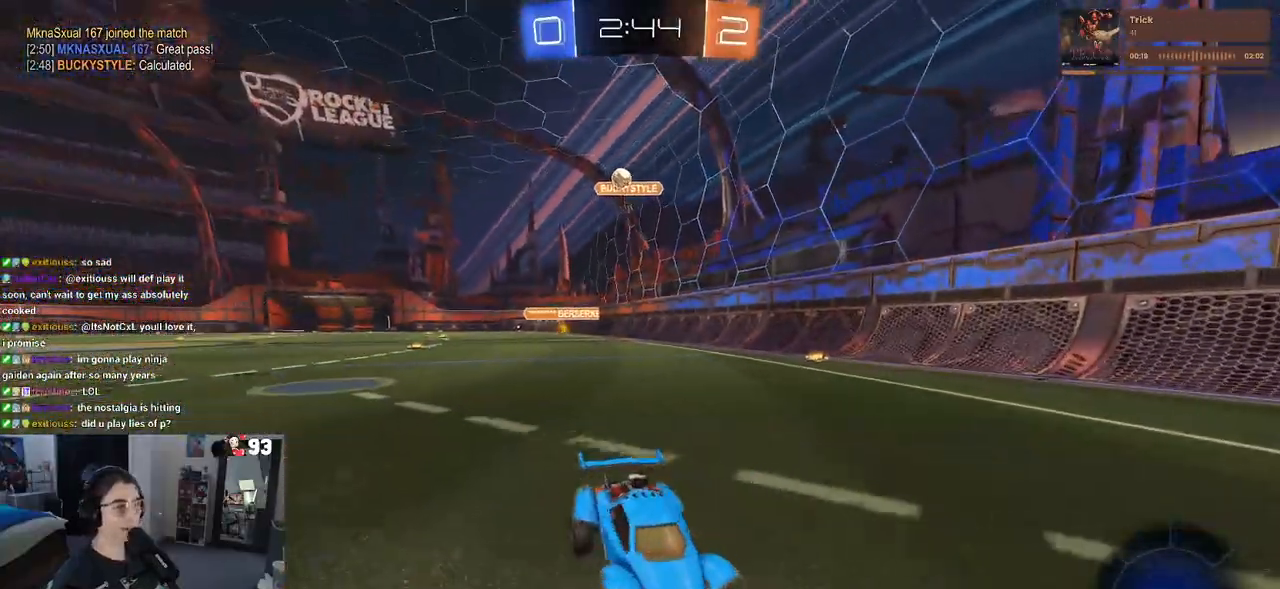
{"buttons": ["R2"], "left_stick": "right", "right_stick": "center", "events": [[450, "left_stick", "right"]]}
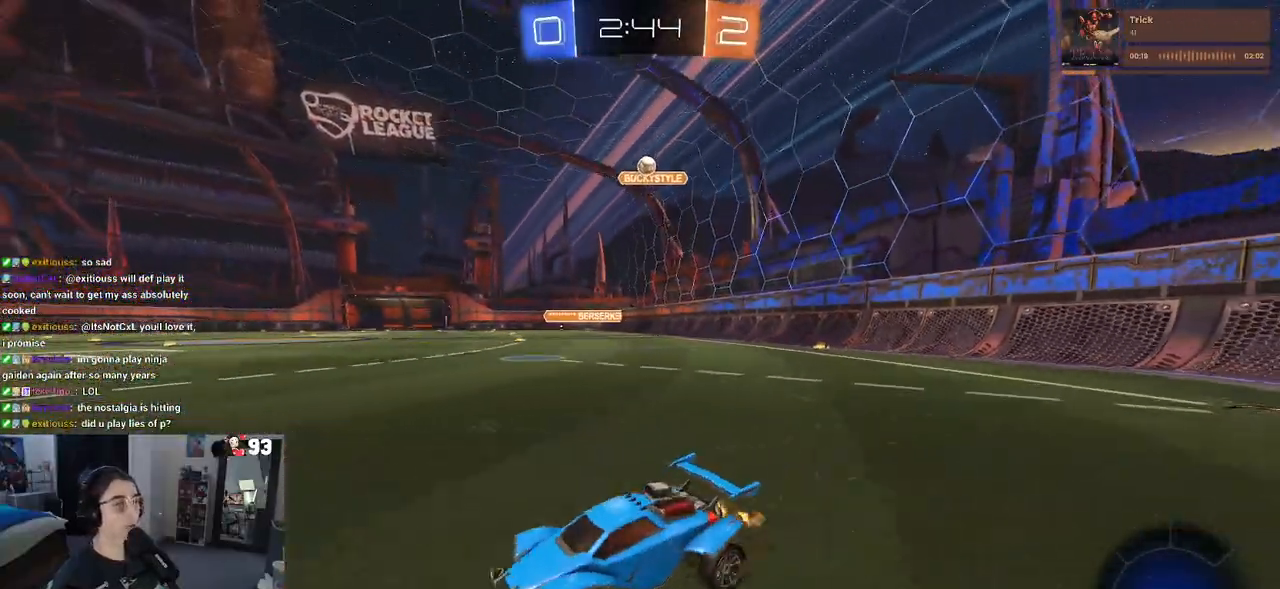
{"buttons": ["R2"], "left_stick": "center", "right_stick": "center", "events": [[267, "left_stick", "up-right"], [367, "left_stick", "center"]]}
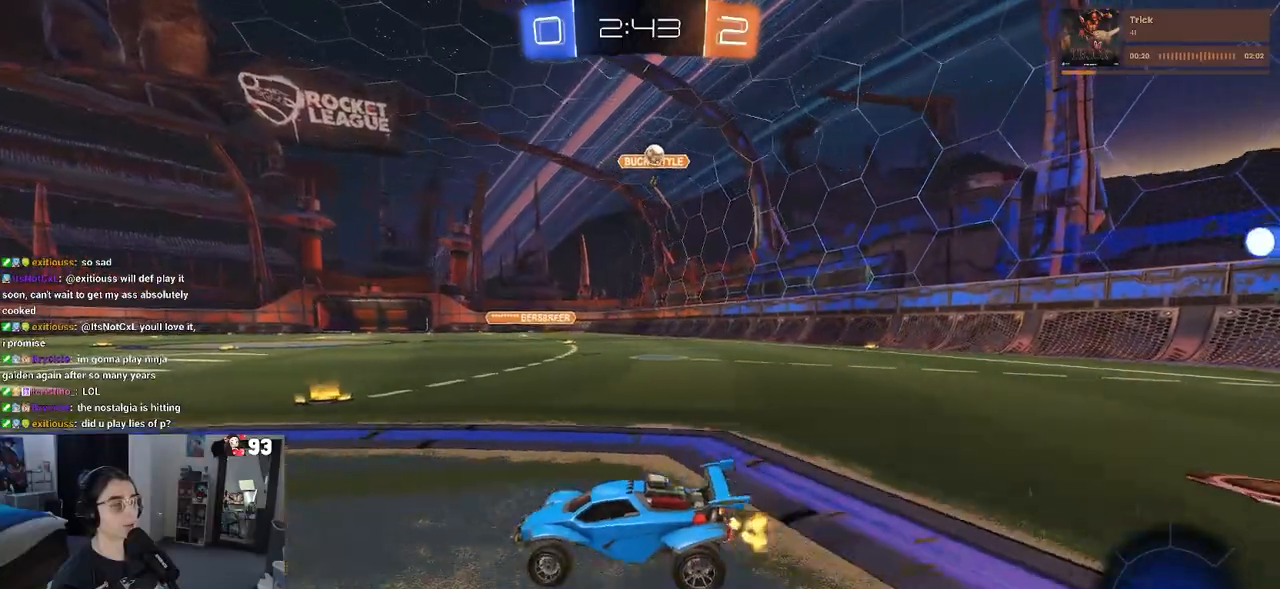
{"buttons": ["R2"], "left_stick": "center", "right_stick": "center", "events": [[83, "left_stick", "left"], [500, "left_stick", "center"]]}